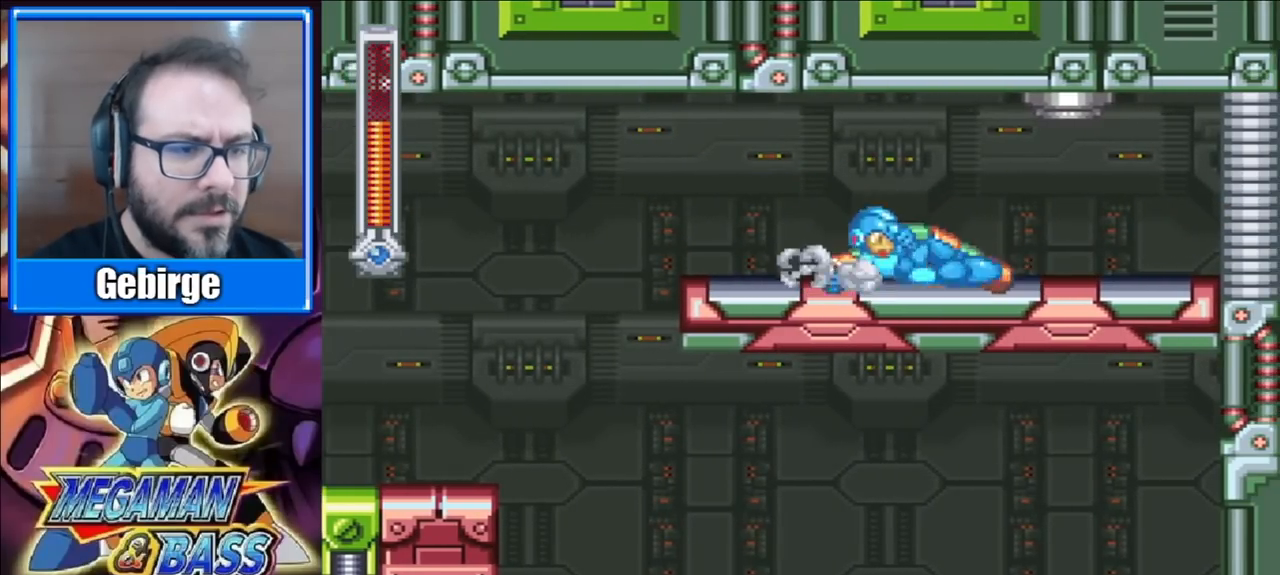
Gameplay with a controller (Xbox layout); each line is a JSON object with the inputs held at the frame after it. "events" lists button and stick changes between this image and that frame as [ms after this image, input, new state], when the widget could be followed in between. Not read: L1 L2 R1 R2 left_stick.
{"buttons": ["X", "DPAD_RIGHT"], "right_stick": "center", "events": [[50, "DPAD_RIGHT", "up"], [383, "DPAD_RIGHT", "down"], [417, "A", "up"], [483, "DPAD_DOWN", "up"]]}
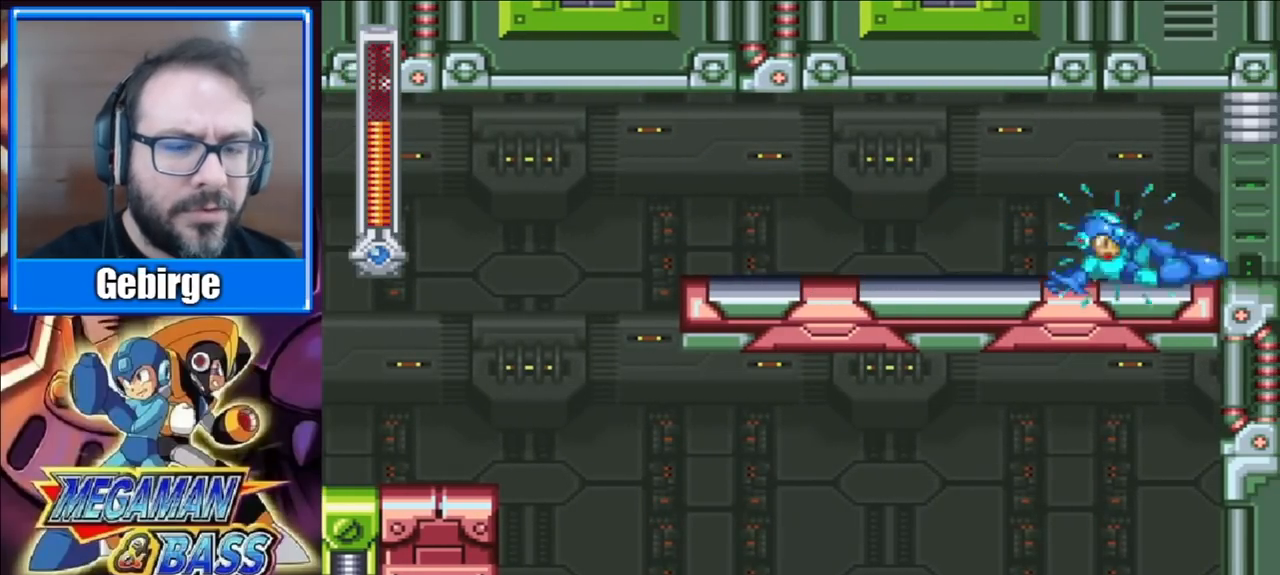
{"buttons": ["X", "DPAD_RIGHT"], "right_stick": "center", "events": []}
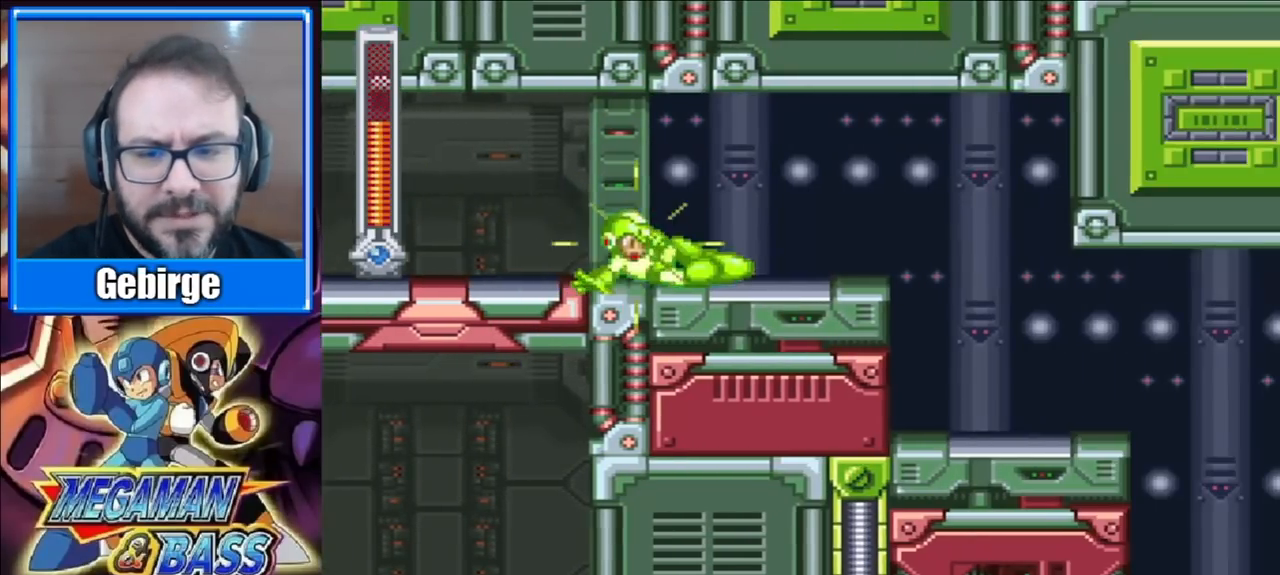
{"buttons": ["X", "DPAD_RIGHT"], "right_stick": "center", "events": []}
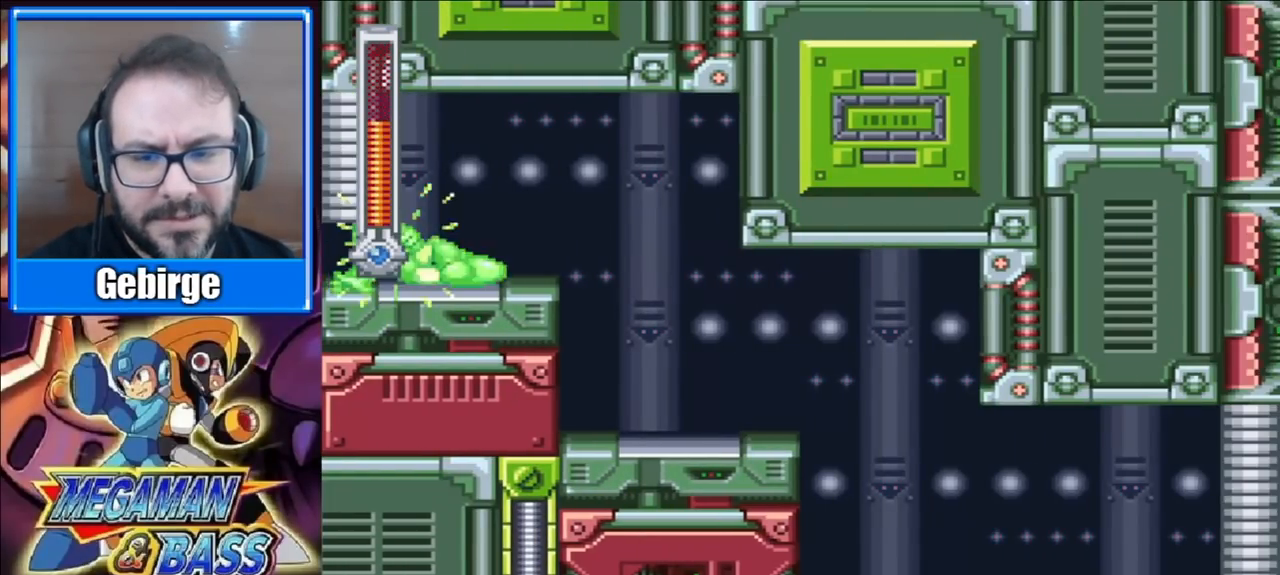
{"buttons": ["X", "DPAD_RIGHT"], "right_stick": "center", "events": []}
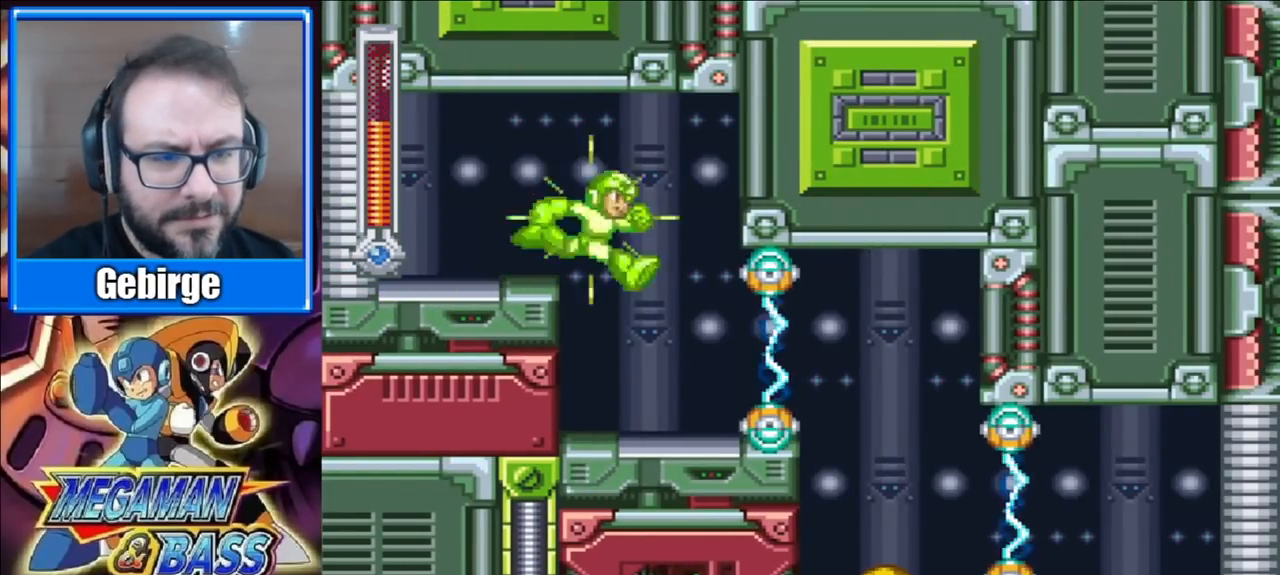
{"buttons": ["X"], "right_stick": "center", "events": [[33, "DPAD_RIGHT", "up"], [67, "DPAD_LEFT", "down"], [200, "DPAD_LEFT", "up"], [317, "DPAD_RIGHT", "down"], [367, "DPAD_RIGHT", "up"]]}
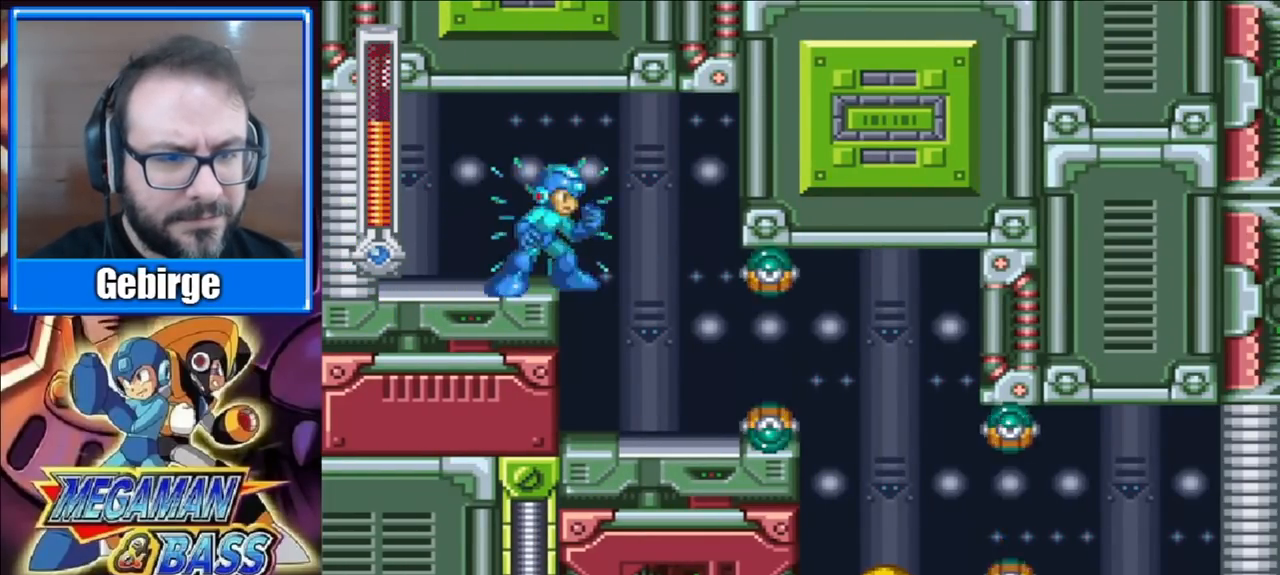
{"buttons": ["START"], "right_stick": "center", "events": [[33, "X", "up"], [383, "START", "down"]]}
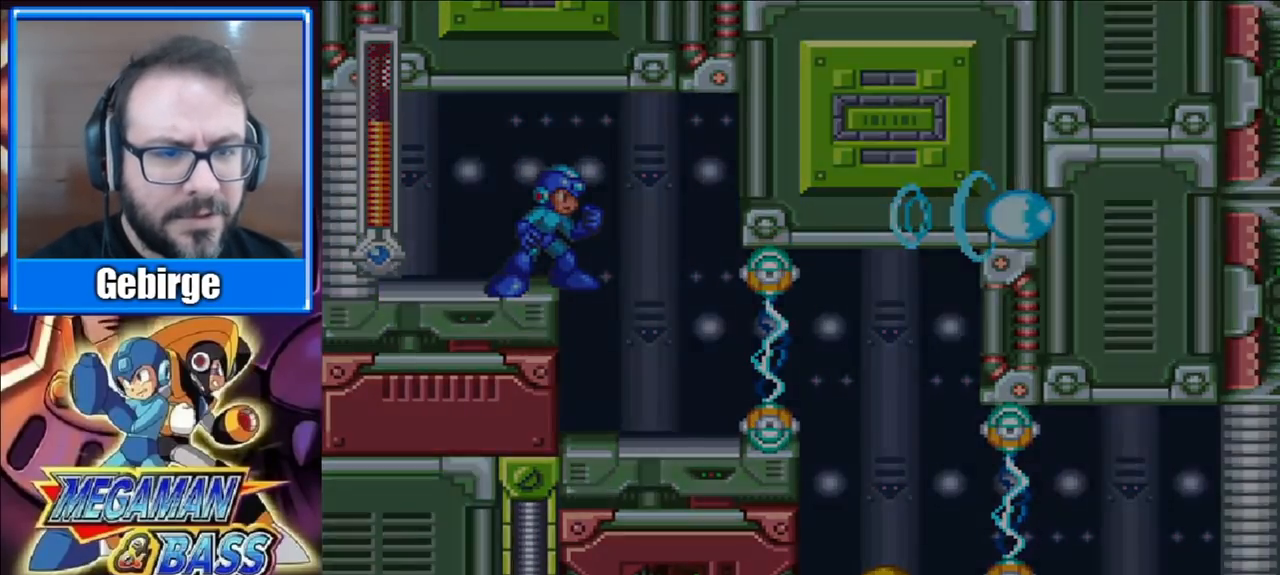
{"buttons": [], "right_stick": "center", "events": [[67, "START", "up"]]}
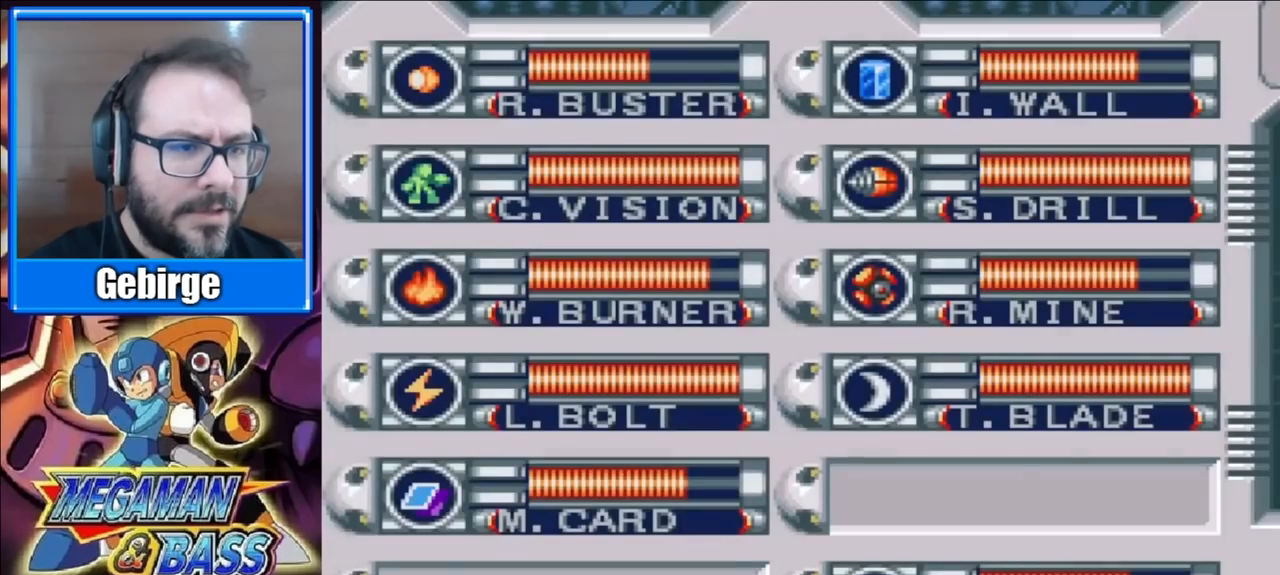
{"buttons": [], "right_stick": "center", "events": []}
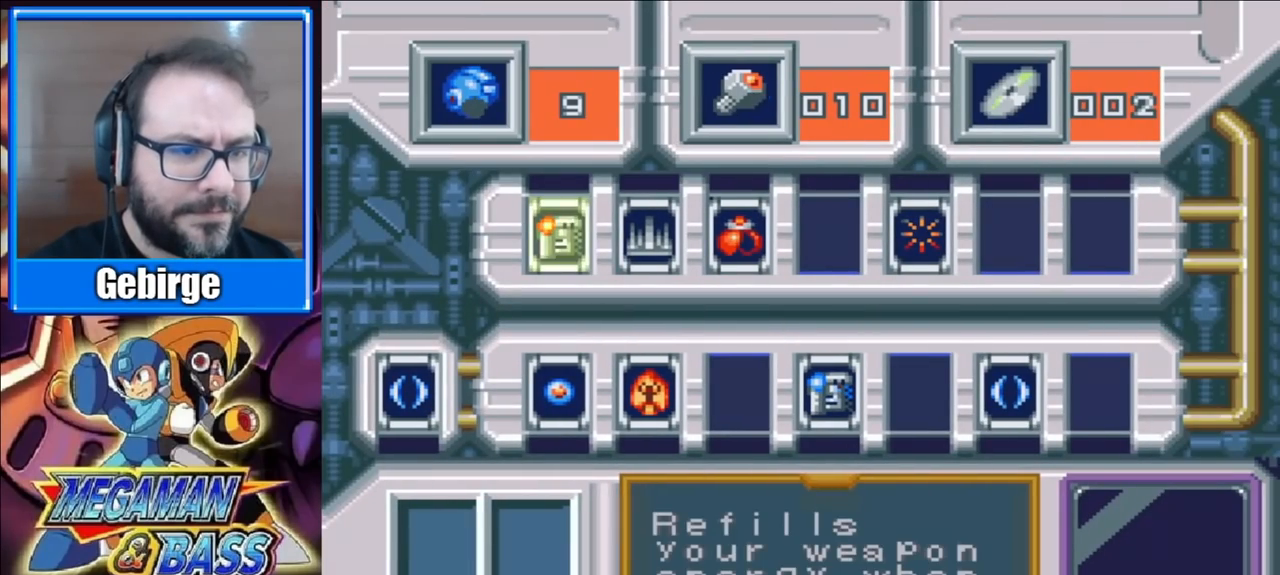
{"buttons": [], "right_stick": "center", "events": [[233, "DPAD_DOWN", "down"], [350, "DPAD_DOWN", "up"]]}
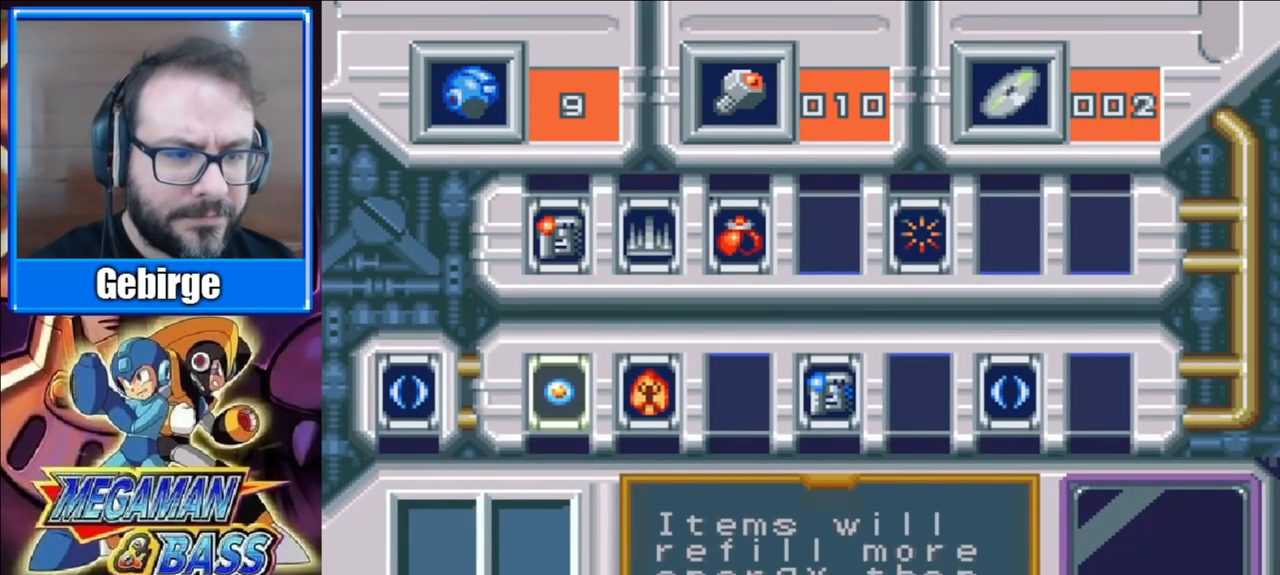
{"buttons": ["DPAD_RIGHT"], "right_stick": "center", "events": [[117, "DPAD_RIGHT", "down"], [217, "DPAD_RIGHT", "up"], [300, "DPAD_RIGHT", "down"], [350, "DPAD_RIGHT", "up"], [417, "DPAD_RIGHT", "down"]]}
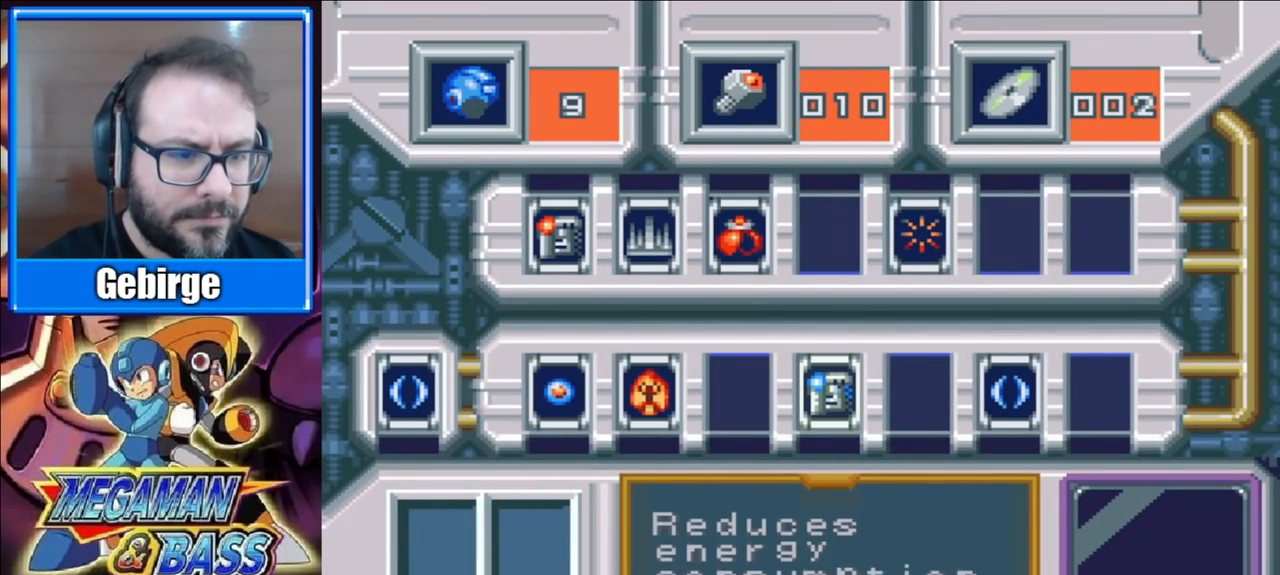
{"buttons": [], "right_stick": "center", "events": [[17, "DPAD_RIGHT", "up"], [50, "X", "down"], [167, "X", "up"]]}
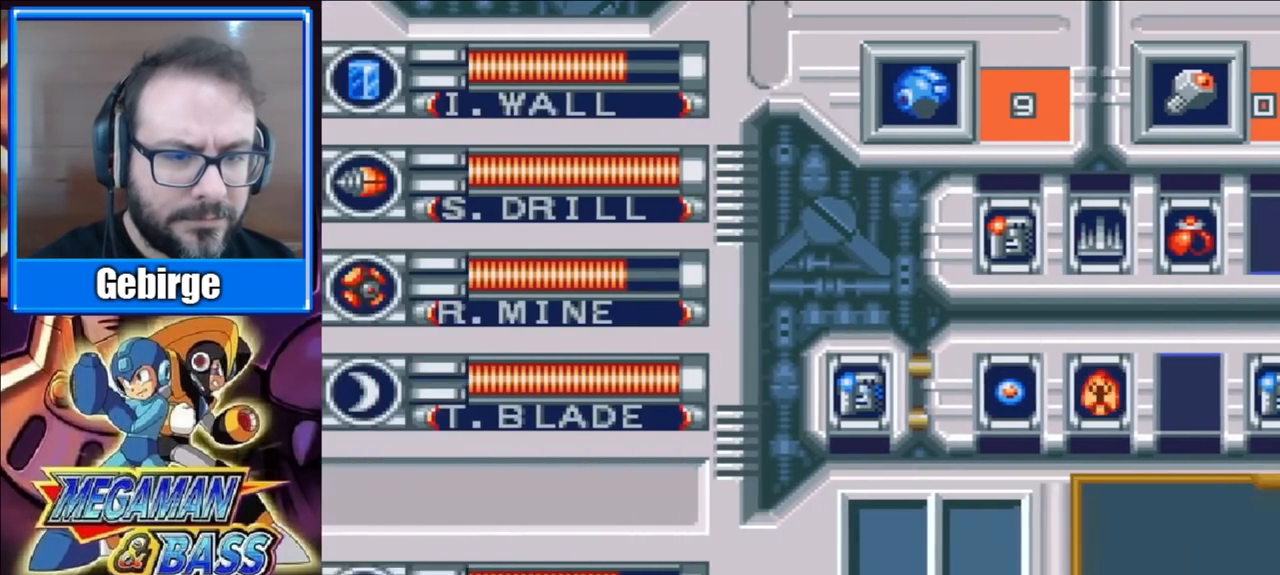
{"buttons": ["DPAD_DOWN"], "right_stick": "center", "events": [[333, "DPAD_DOWN", "down"], [417, "DPAD_DOWN", "up"], [467, "DPAD_DOWN", "down"]]}
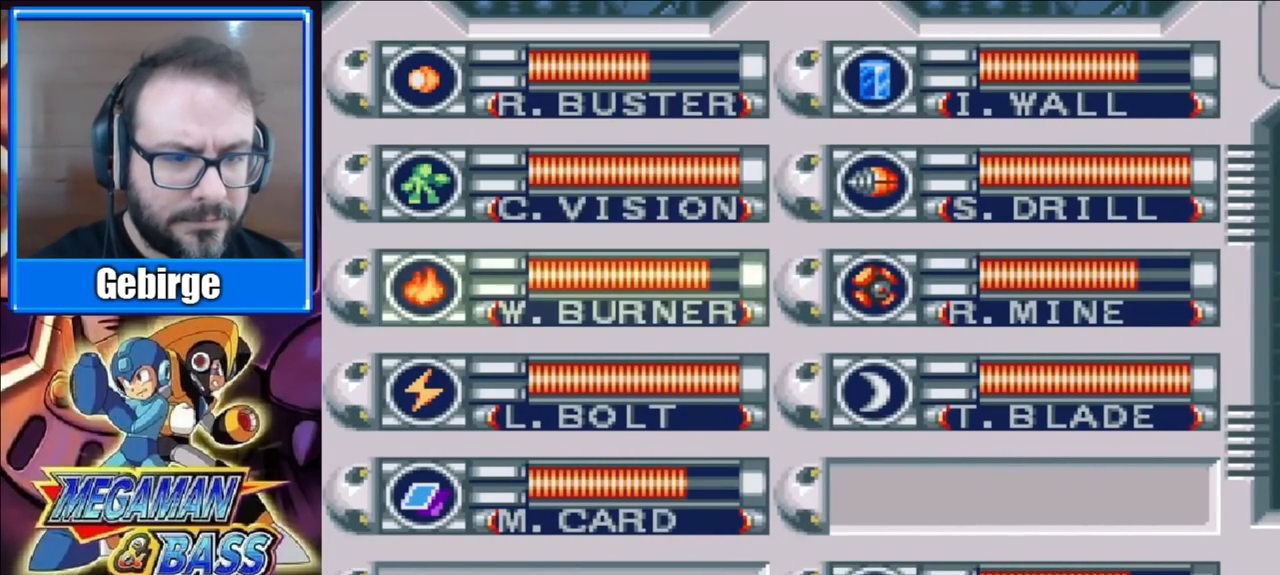
{"buttons": [], "right_stick": "center", "events": [[67, "DPAD_DOWN", "up"], [133, "DPAD_DOWN", "down"], [233, "DPAD_DOWN", "up"], [300, "START", "down"], [467, "START", "up"]]}
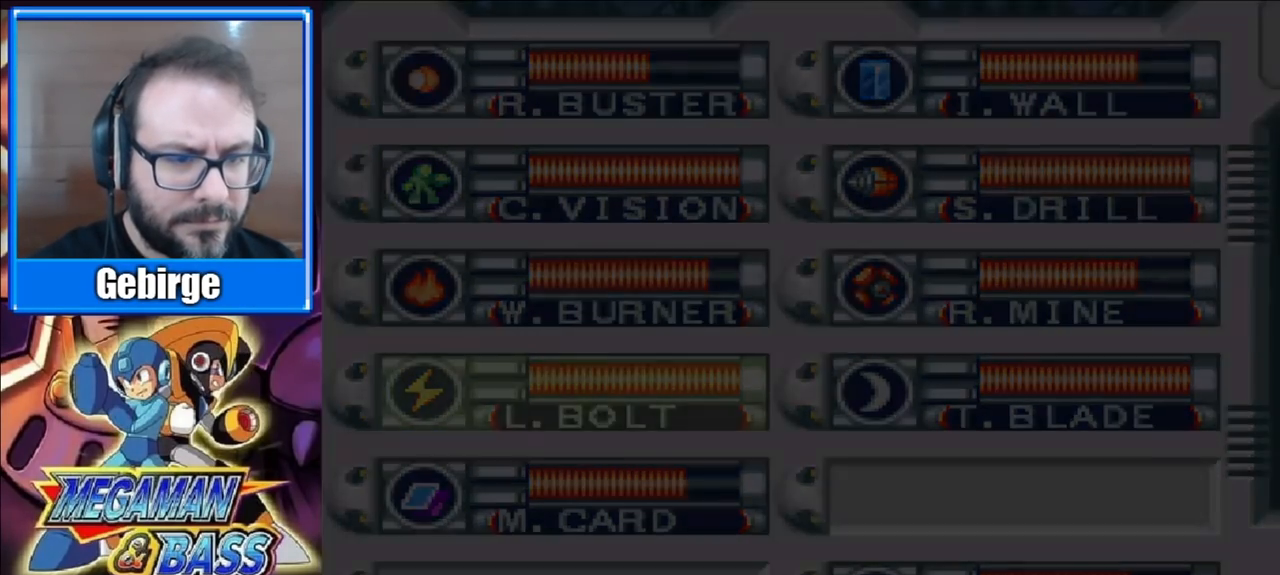
{"buttons": ["DPAD_RIGHT"], "right_stick": "center", "events": [[50, "DPAD_RIGHT", "down"]]}
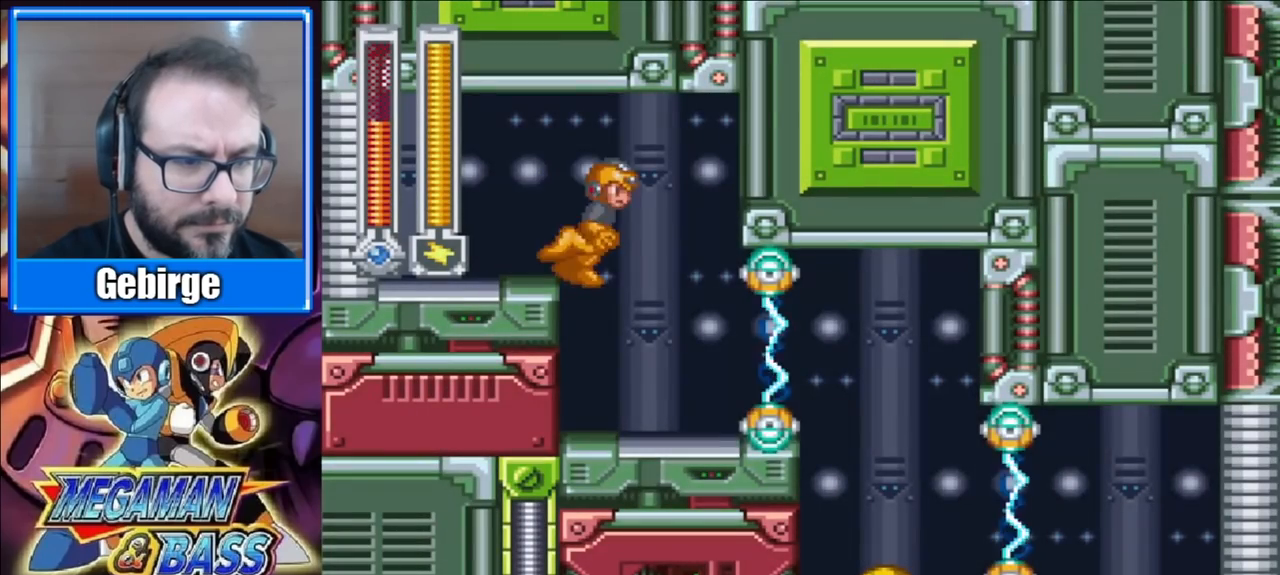
{"buttons": [], "right_stick": "center", "events": [[300, "DPAD_RIGHT", "up"], [300, "X", "down"], [450, "X", "up"]]}
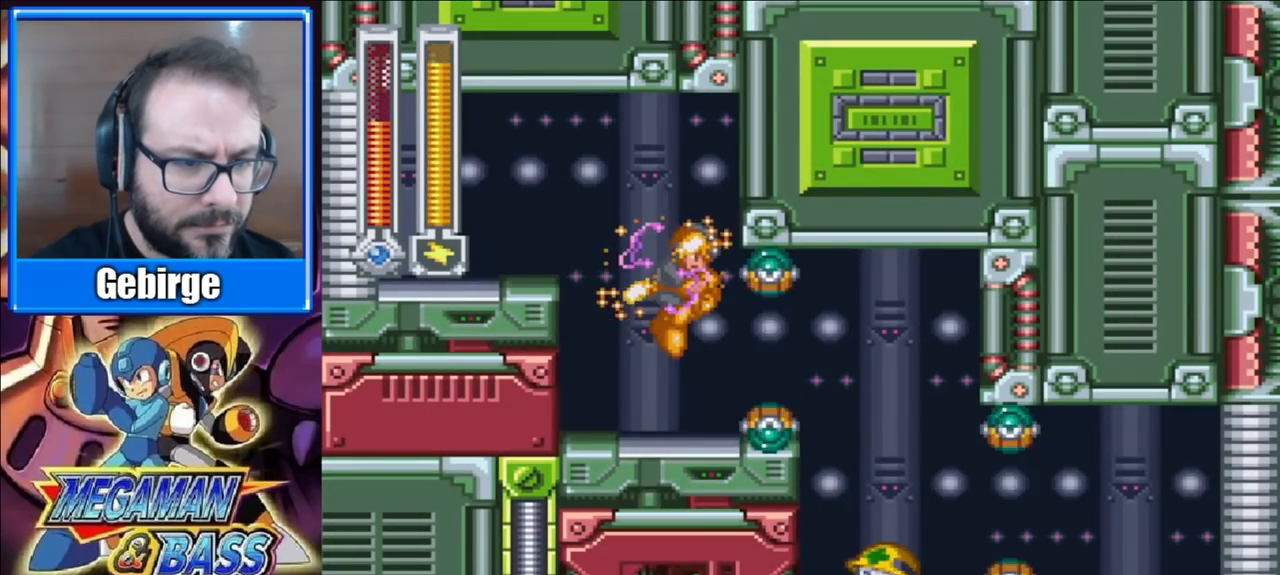
{"buttons": [], "right_stick": "center", "events": []}
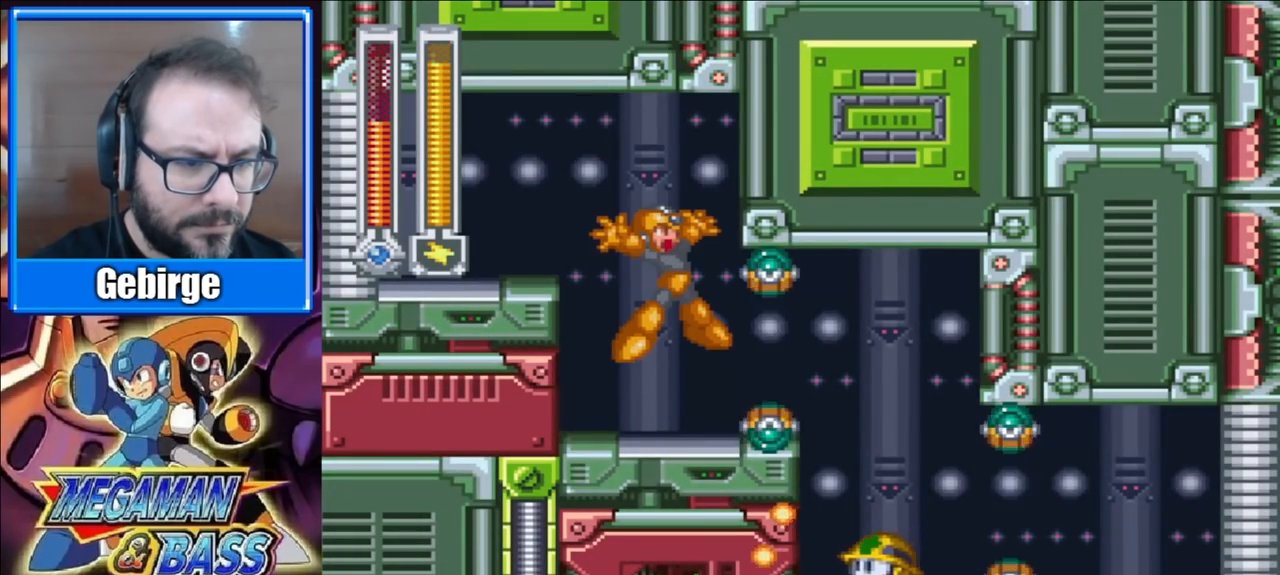
{"buttons": [], "right_stick": "center", "events": []}
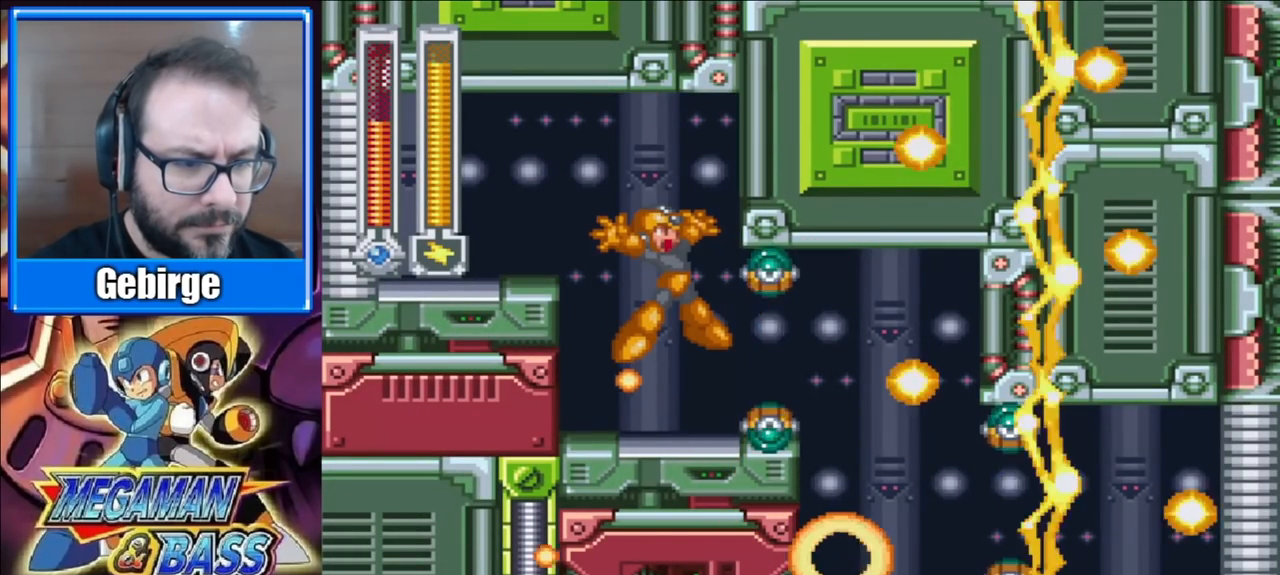
{"buttons": [], "right_stick": "center", "events": []}
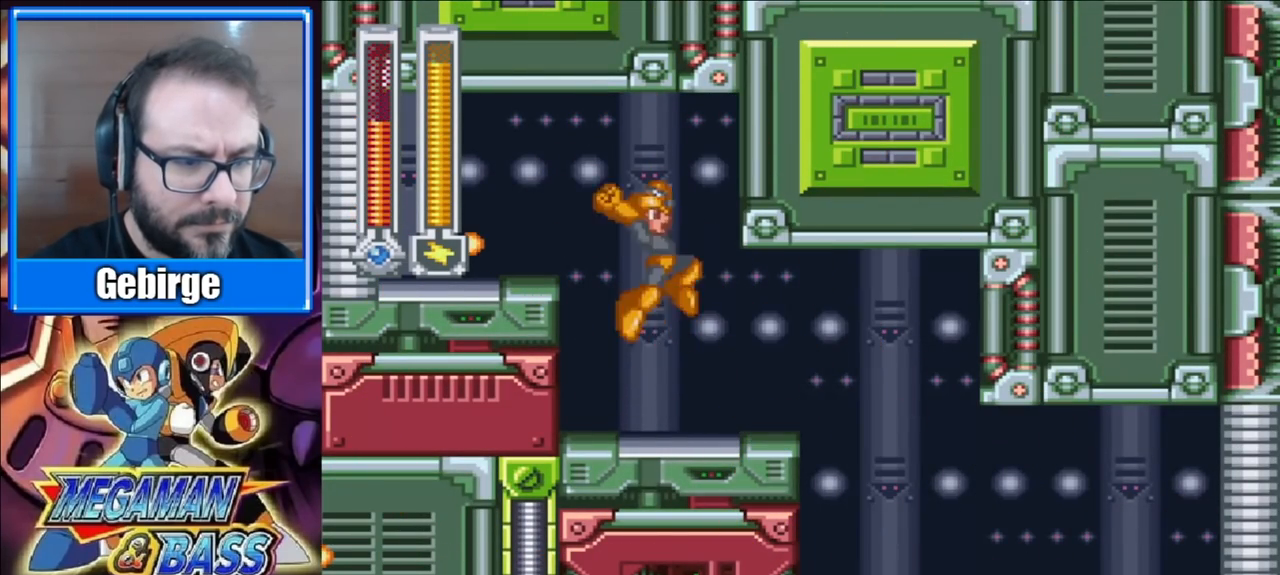
{"buttons": ["DPAD_RIGHT"], "right_stick": "center", "events": [[217, "DPAD_RIGHT", "down"]]}
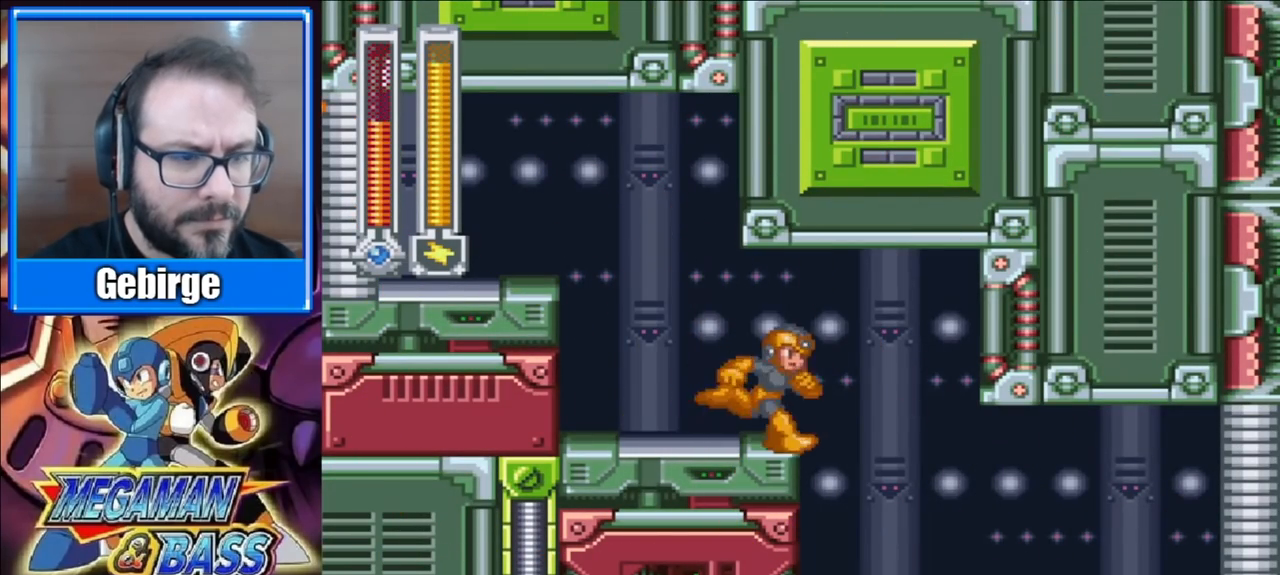
{"buttons": [], "right_stick": "center", "events": [[333, "DPAD_RIGHT", "up"]]}
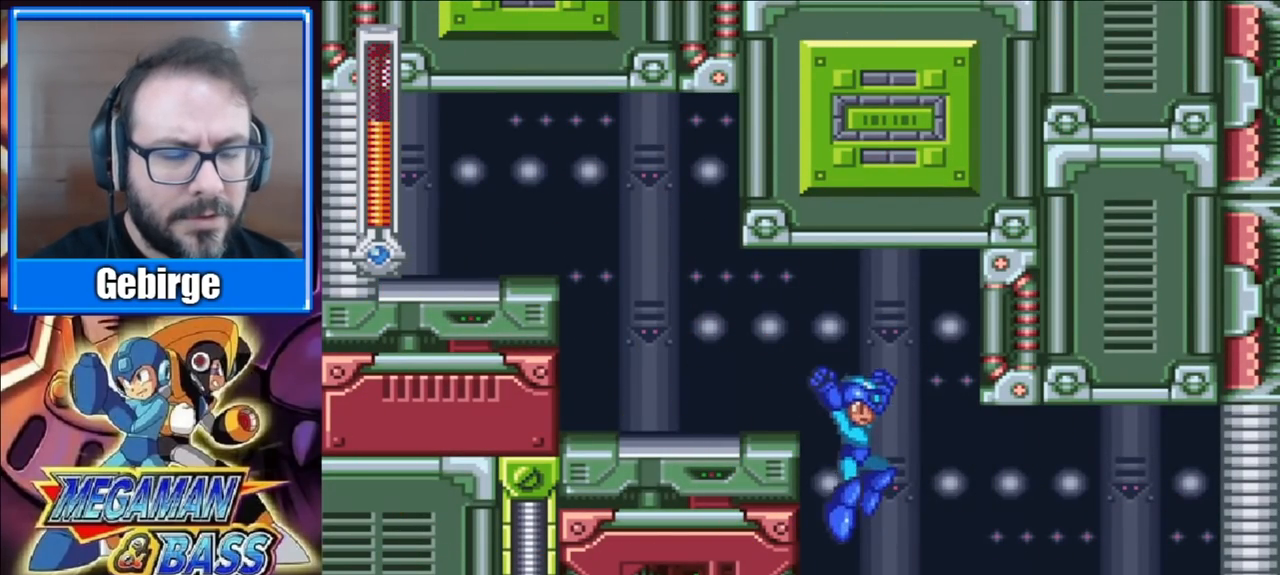
{"buttons": ["DPAD_RIGHT"], "right_stick": "center", "events": [[317, "DPAD_RIGHT", "down"]]}
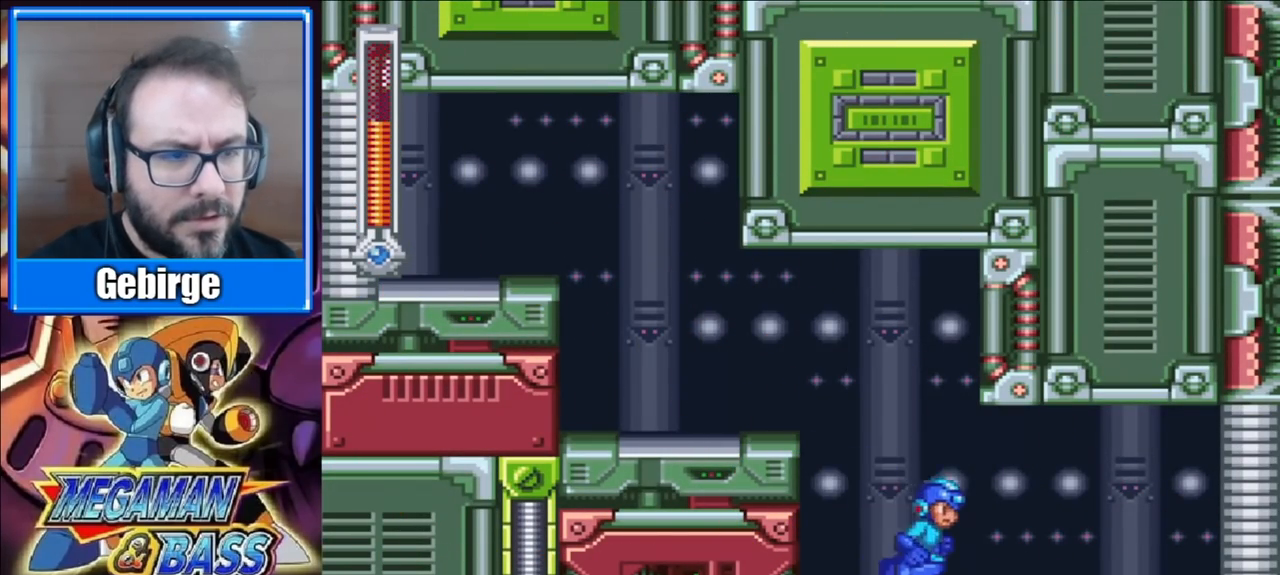
{"buttons": [], "right_stick": "center", "events": [[100, "DPAD_RIGHT", "up"], [100, "START", "down"], [283, "START", "up"]]}
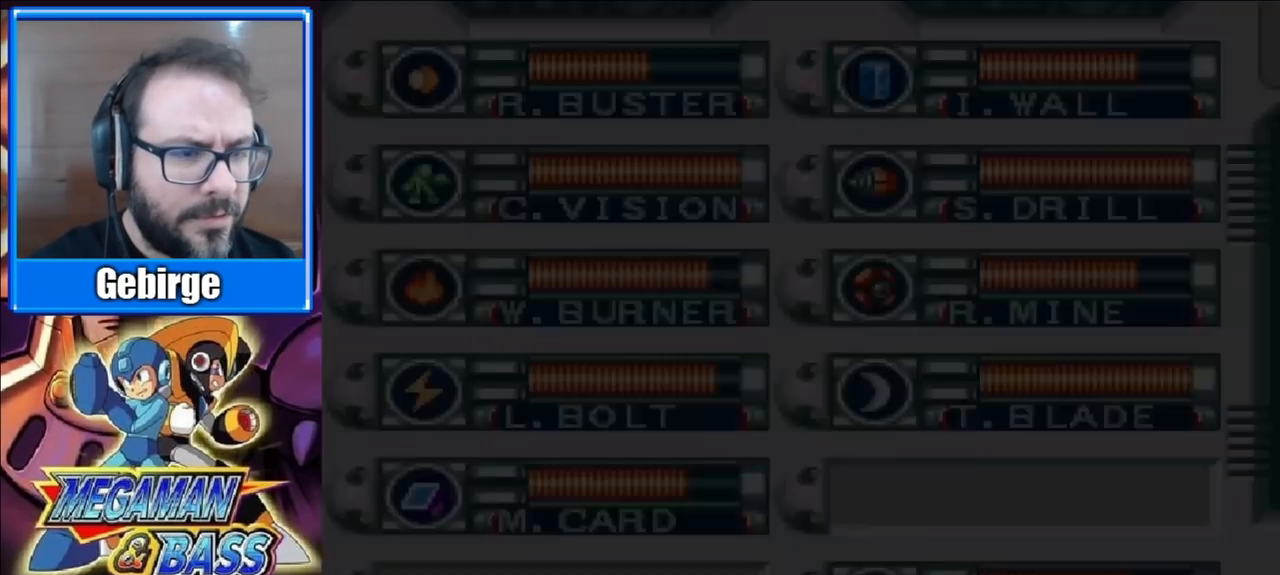
{"buttons": ["DPAD_UP"], "right_stick": "center", "events": [[450, "DPAD_UP", "down"]]}
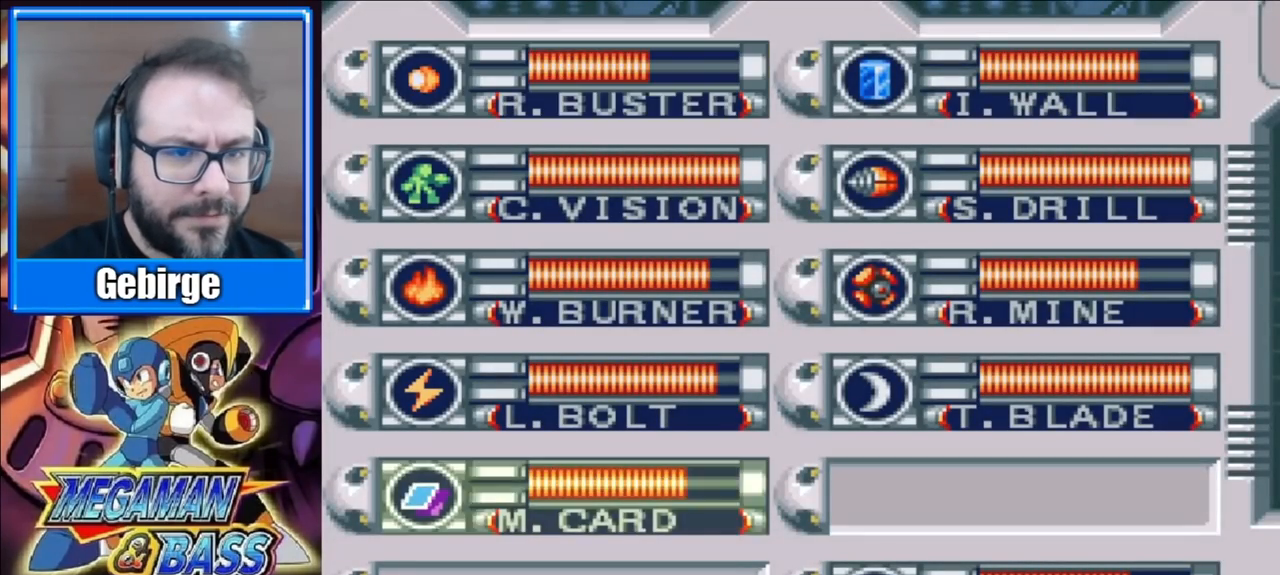
{"buttons": ["START"], "right_stick": "center", "events": [[17, "DPAD_UP", "up"], [183, "DPAD_DOWN", "down"], [300, "DPAD_DOWN", "up"], [350, "START", "down"]]}
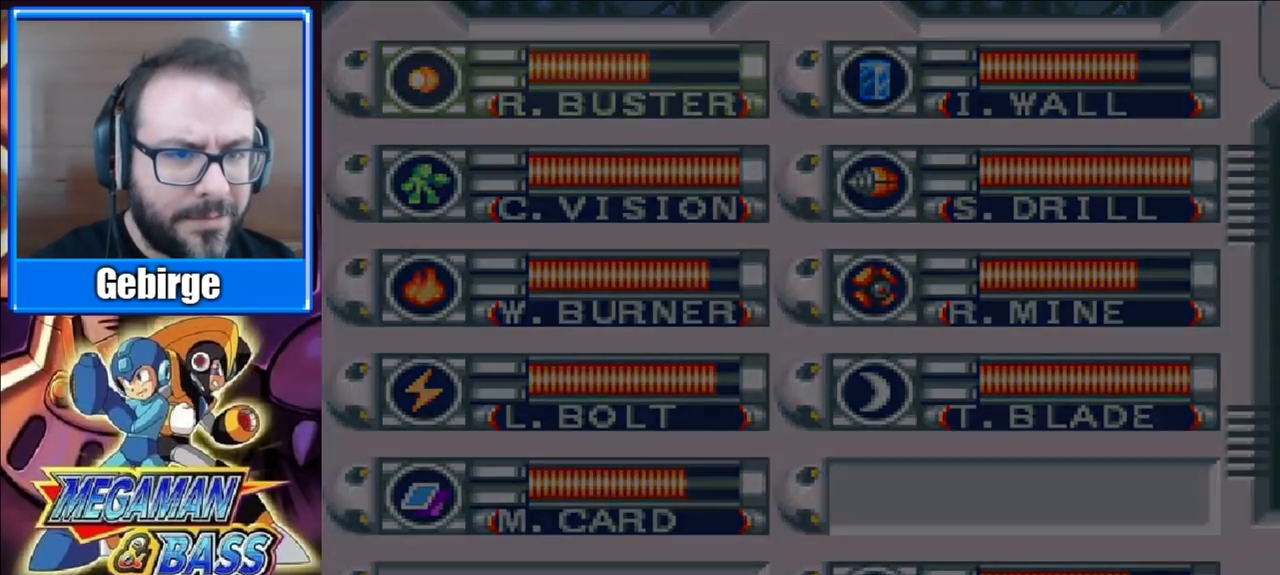
{"buttons": ["X", "DPAD_RIGHT"], "right_stick": "center", "events": [[33, "START", "up"], [167, "X", "down"], [483, "DPAD_RIGHT", "down"]]}
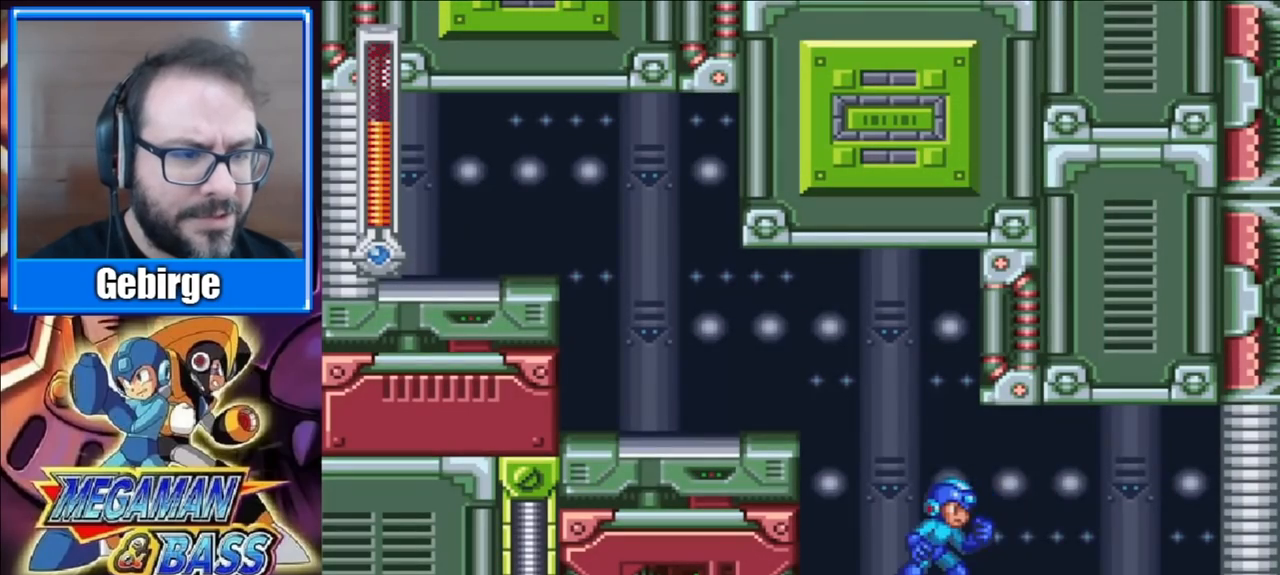
{"buttons": ["X"], "right_stick": "center", "events": [[283, "DPAD_RIGHT", "up"]]}
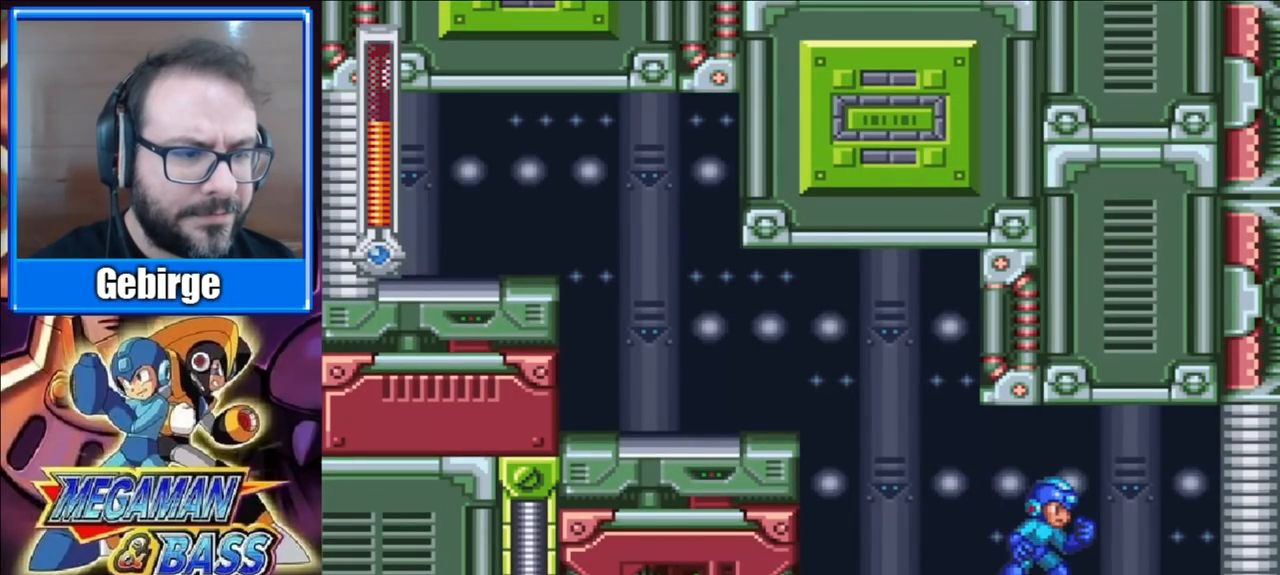
{"buttons": ["X"], "right_stick": "center", "events": []}
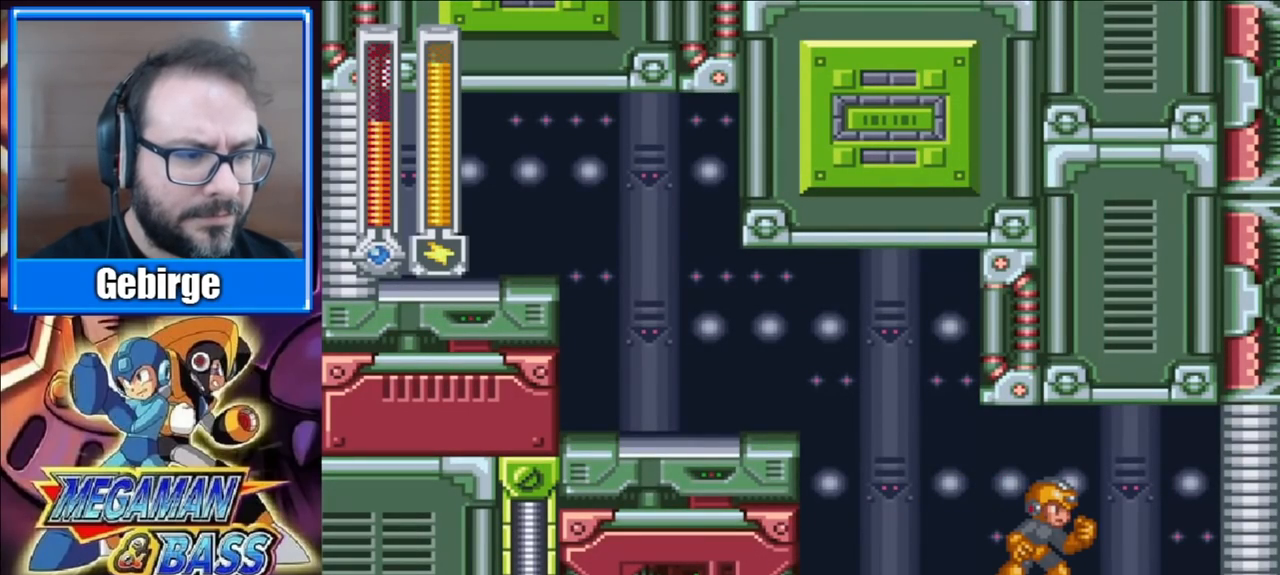
{"buttons": ["START"], "right_stick": "center", "events": [[33, "X", "up"], [483, "START", "down"]]}
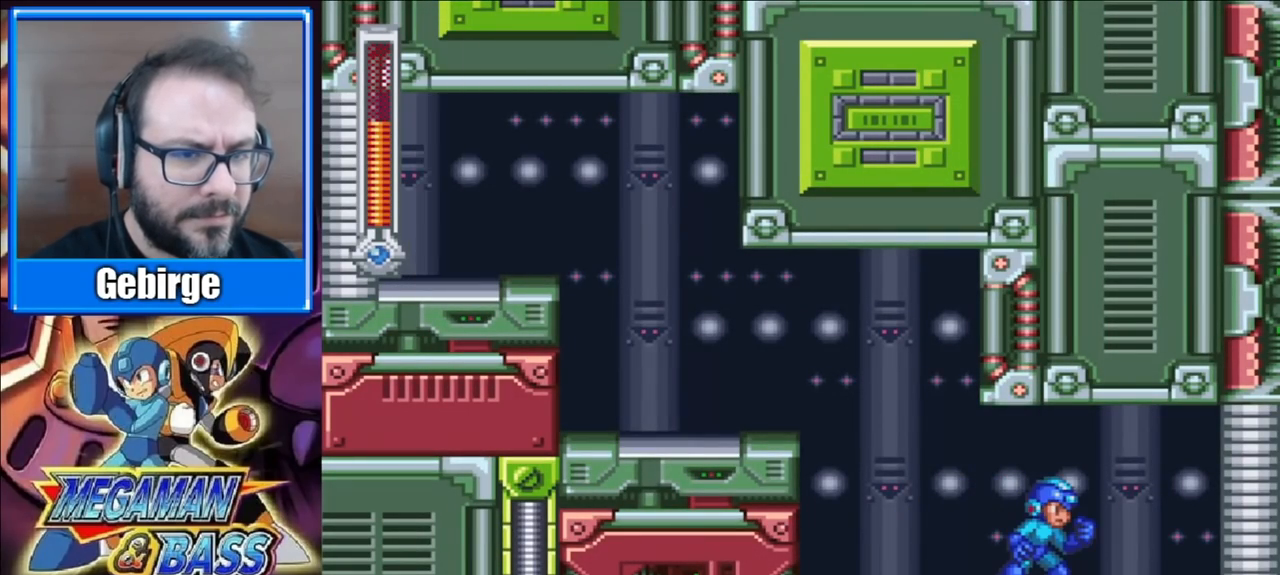
{"buttons": [], "right_stick": "center", "events": [[183, "START", "up"]]}
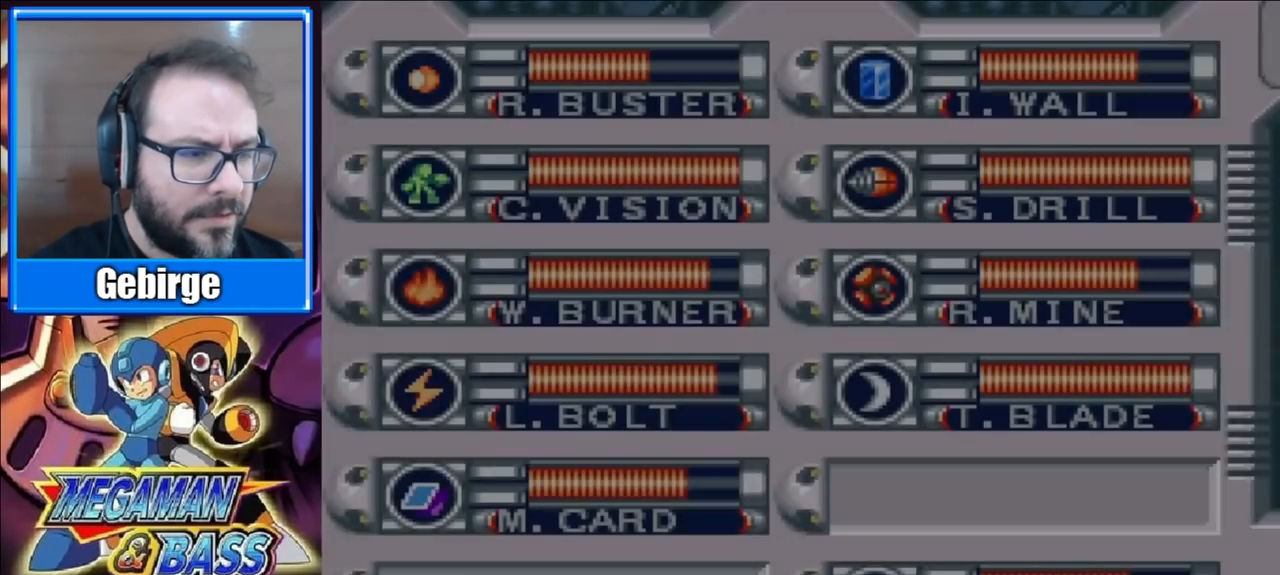
{"buttons": [], "right_stick": "center", "events": []}